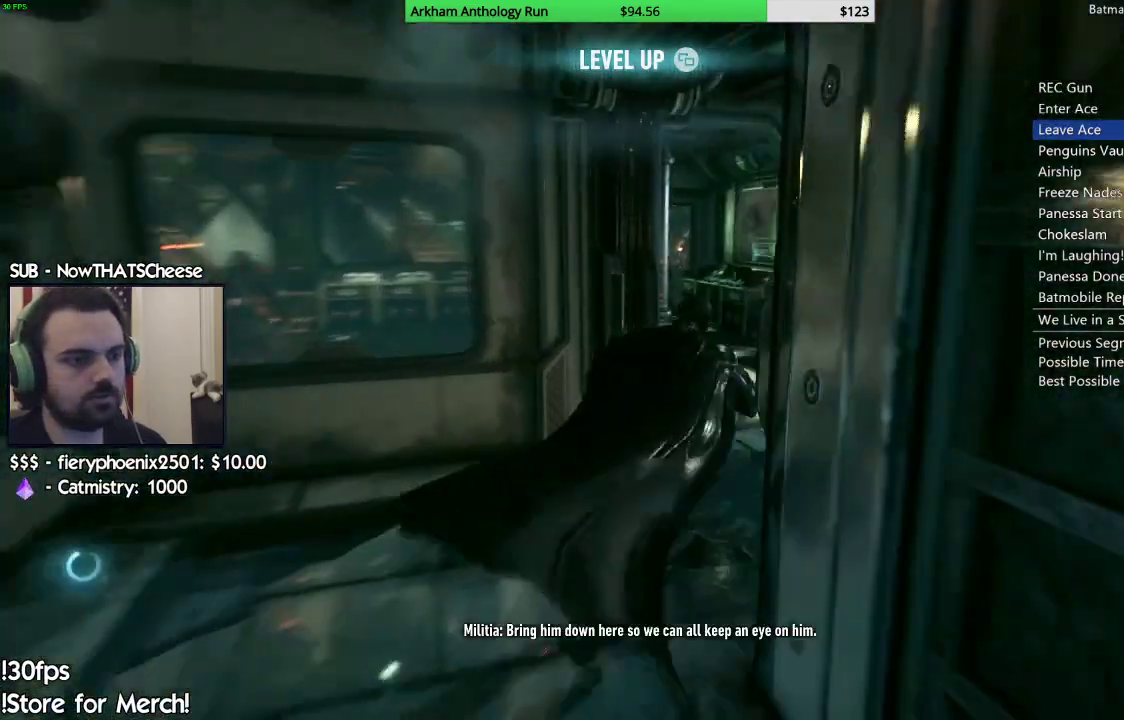
Gameplay with a controller (Xbox layout); each line is a JSON object with the inputs held at the frame after it. "events" lists button and stick changes between this image and that frame as [ms after this image, input, new state], when the widget could be followed in between.
{"buttons": ["A"], "left_stick": "up-left", "right_stick": "center", "events": [[467, "left_stick", "up-left"]]}
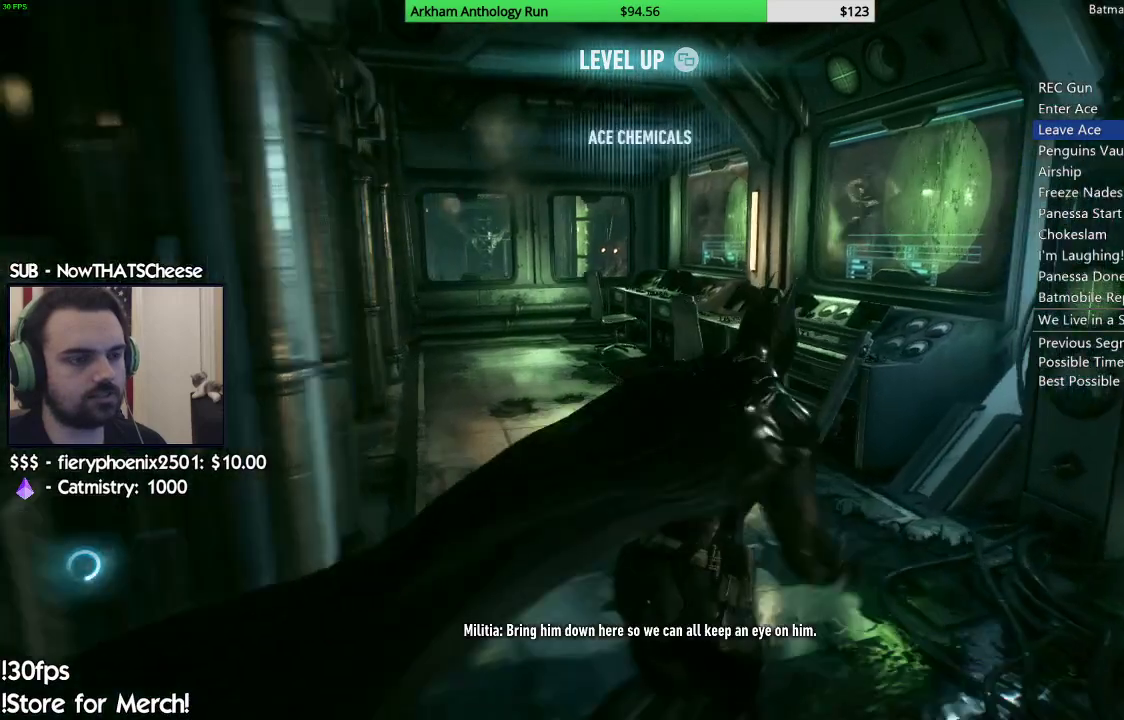
{"buttons": [], "left_stick": "up", "right_stick": "up-left", "events": [[83, "right_stick", "left"], [133, "A", "up"], [200, "right_stick", "center"], [350, "right_stick", "up-left"], [450, "left_stick", "up"]]}
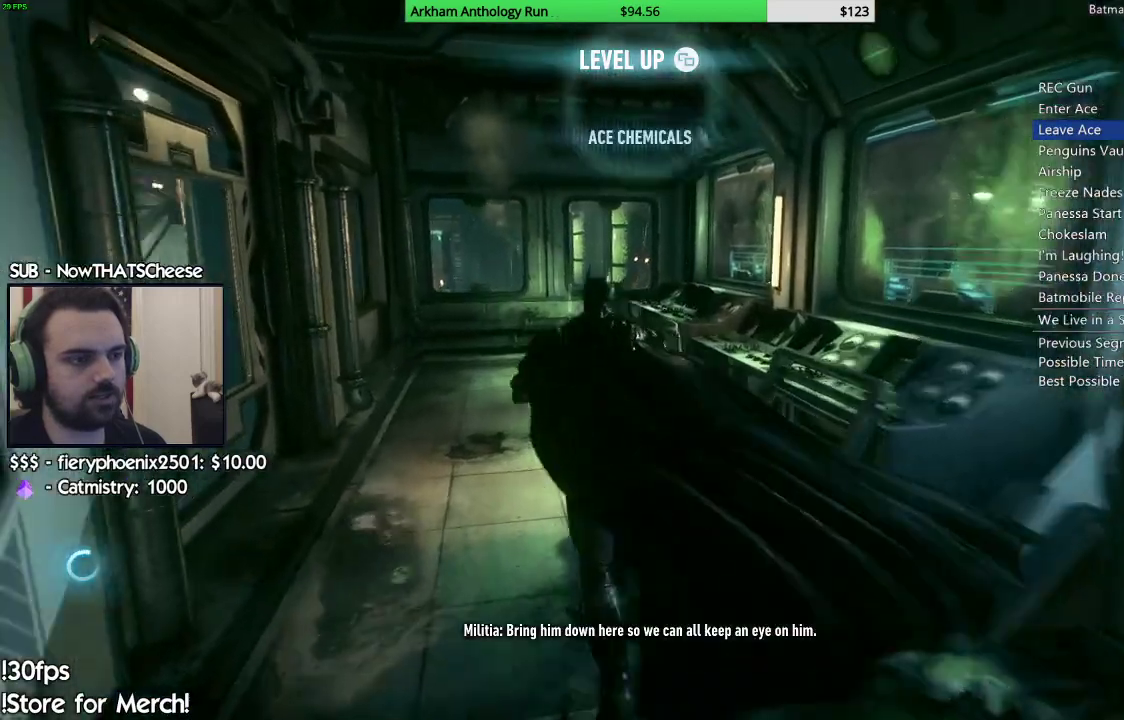
{"buttons": [], "left_stick": "center", "right_stick": "center", "events": [[50, "R1", "down"], [50, "R2", "down"], [117, "R2", "up"], [133, "R1", "up"], [383, "right_stick", "center"], [467, "left_stick", "center"]]}
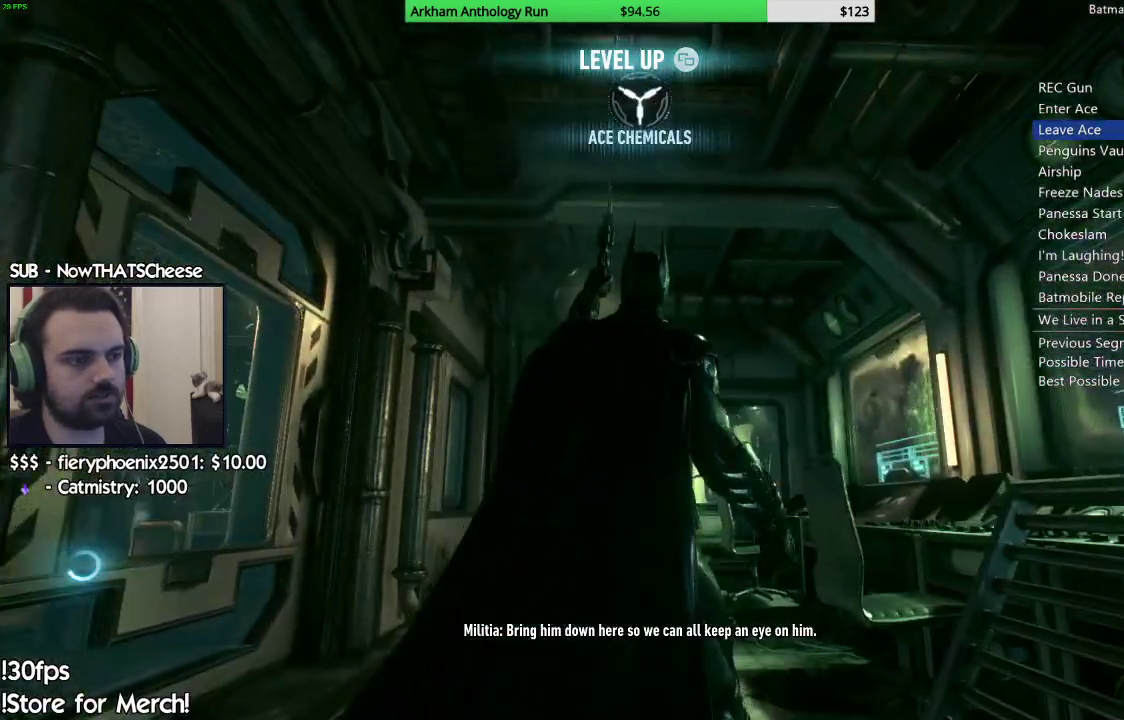
{"buttons": [], "left_stick": "center", "right_stick": "center", "events": []}
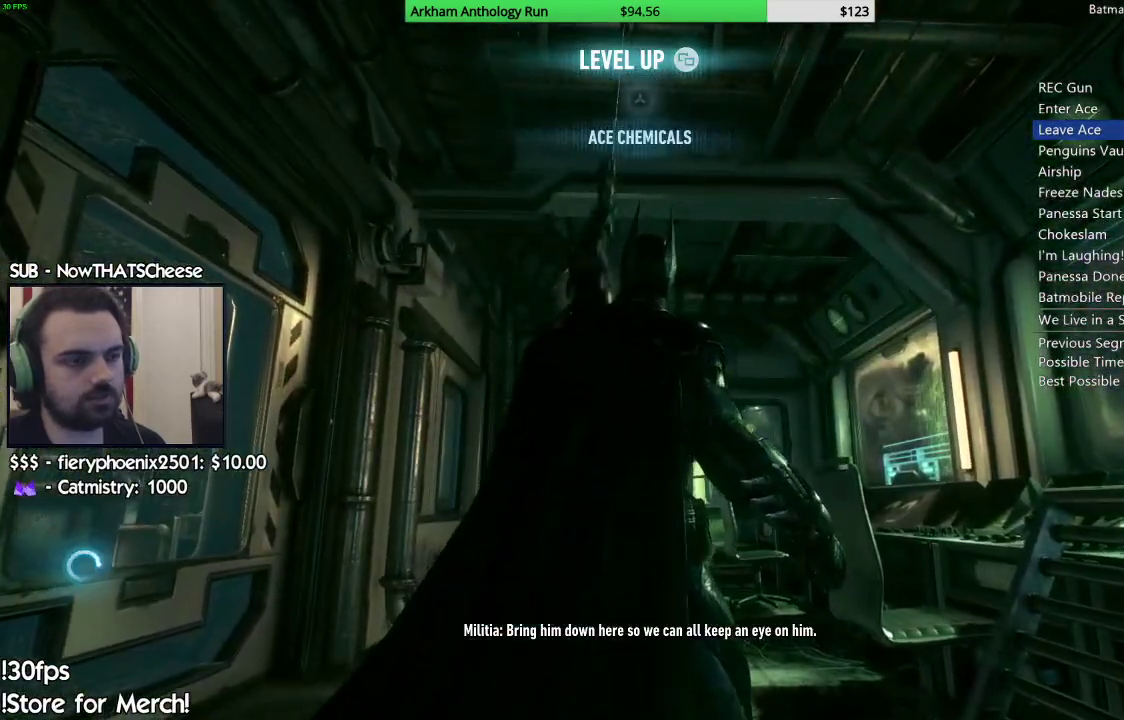
{"buttons": [], "left_stick": "center", "right_stick": "center", "events": [[250, "SELECT", "down"], [417, "SELECT", "up"]]}
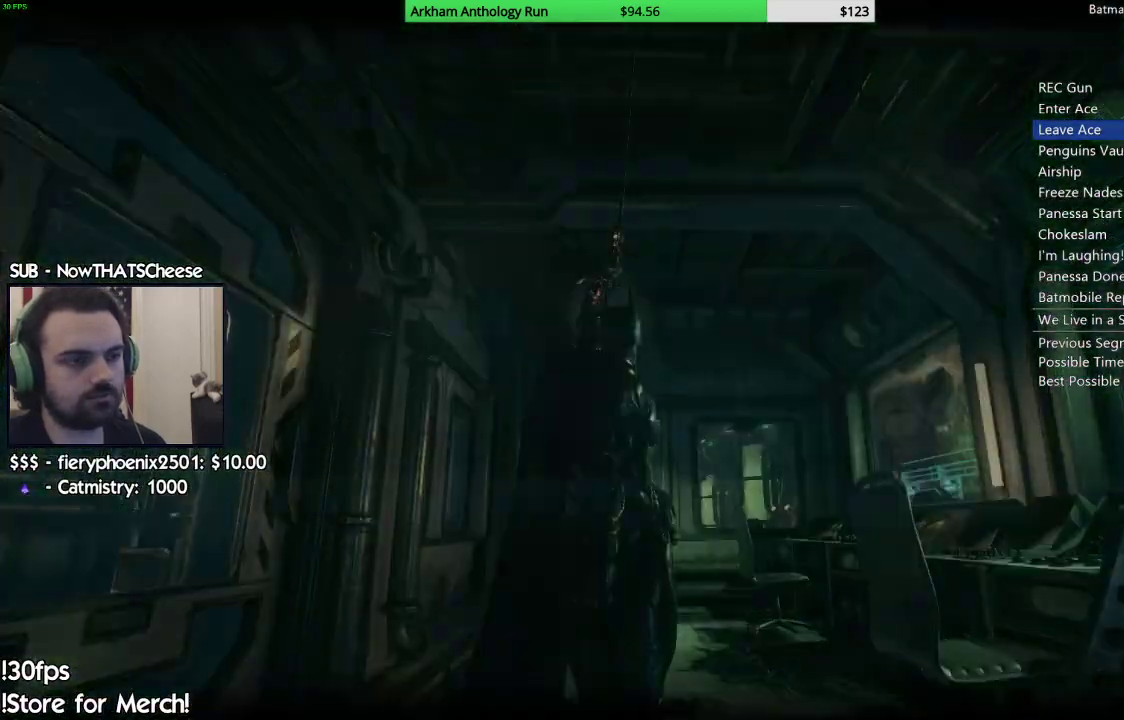
{"buttons": ["A"], "left_stick": "center", "right_stick": "center", "events": [[467, "A", "down"]]}
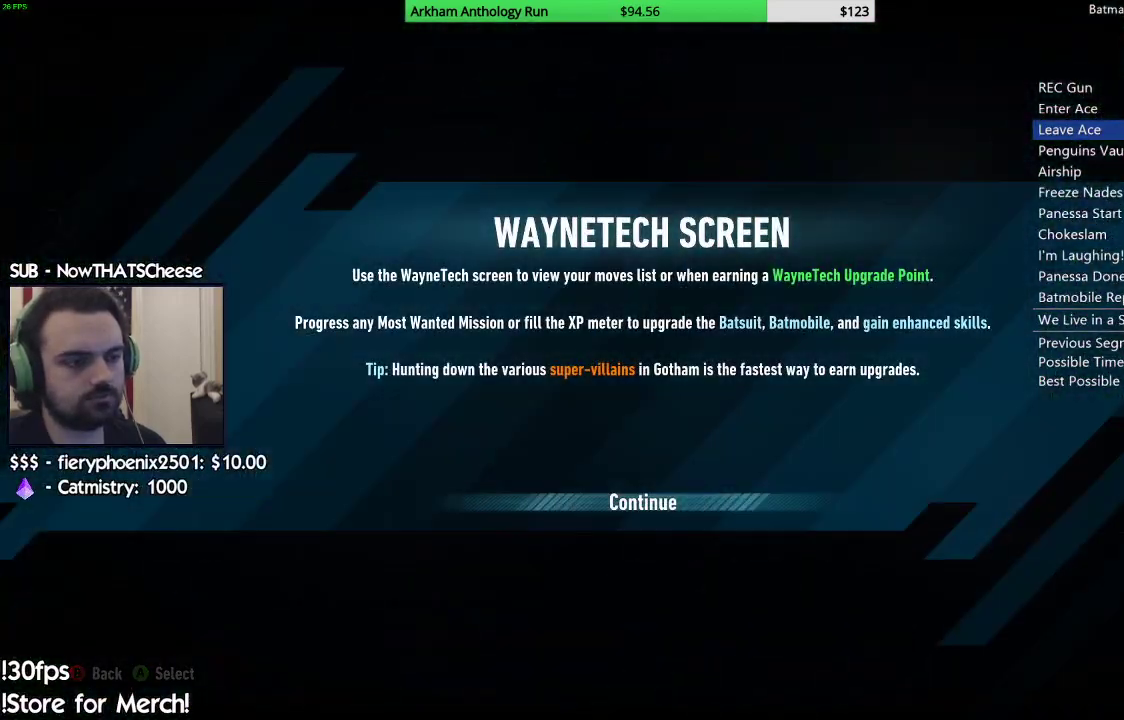
{"buttons": [], "left_stick": "center", "right_stick": "center", "events": [[117, "A", "up"]]}
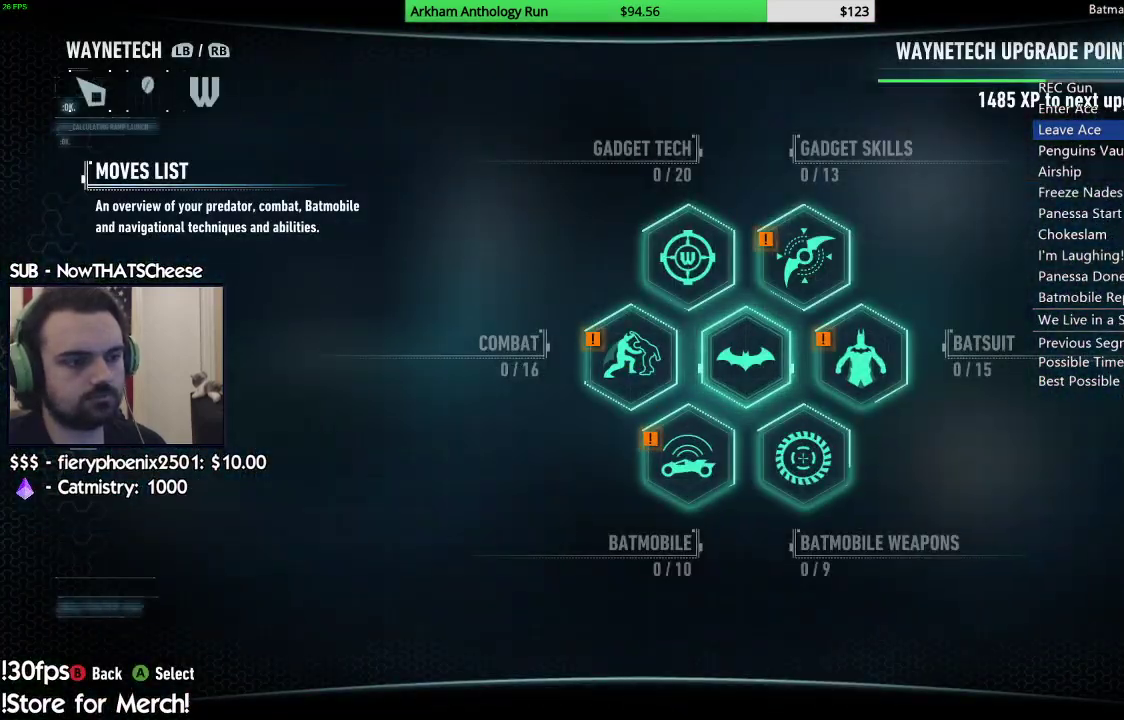
{"buttons": [], "left_stick": "center", "right_stick": "center", "events": [[17, "DPAD_LEFT", "down"], [133, "DPAD_LEFT", "up"], [267, "A", "down"], [433, "A", "up"]]}
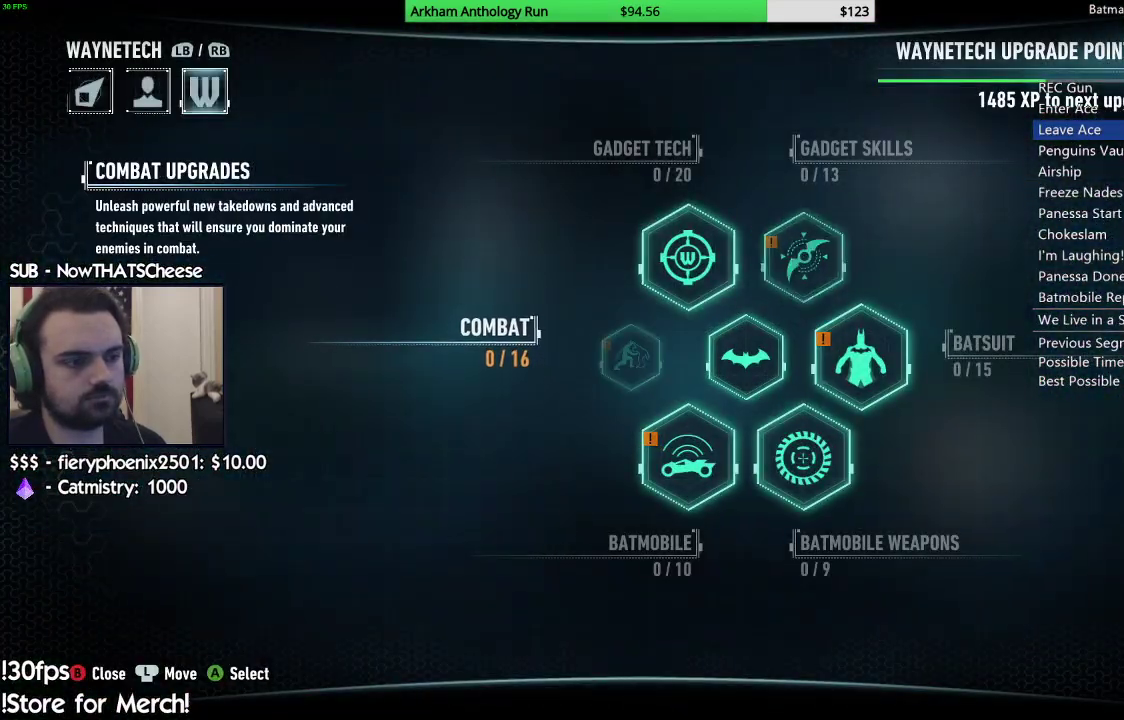
{"buttons": ["DPAD_UP"], "left_stick": "center", "right_stick": "center", "events": [[500, "DPAD_UP", "down"]]}
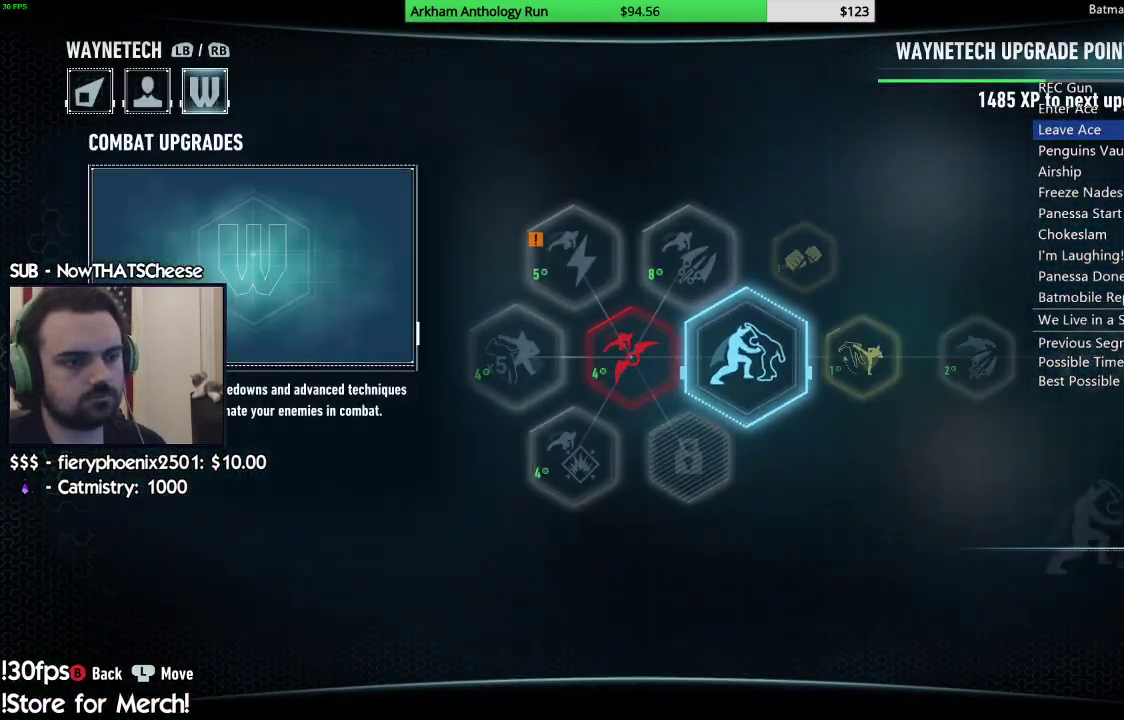
{"buttons": [], "left_stick": "center", "right_stick": "center", "events": [[167, "DPAD_UP", "up"], [350, "A", "down"], [467, "A", "up"]]}
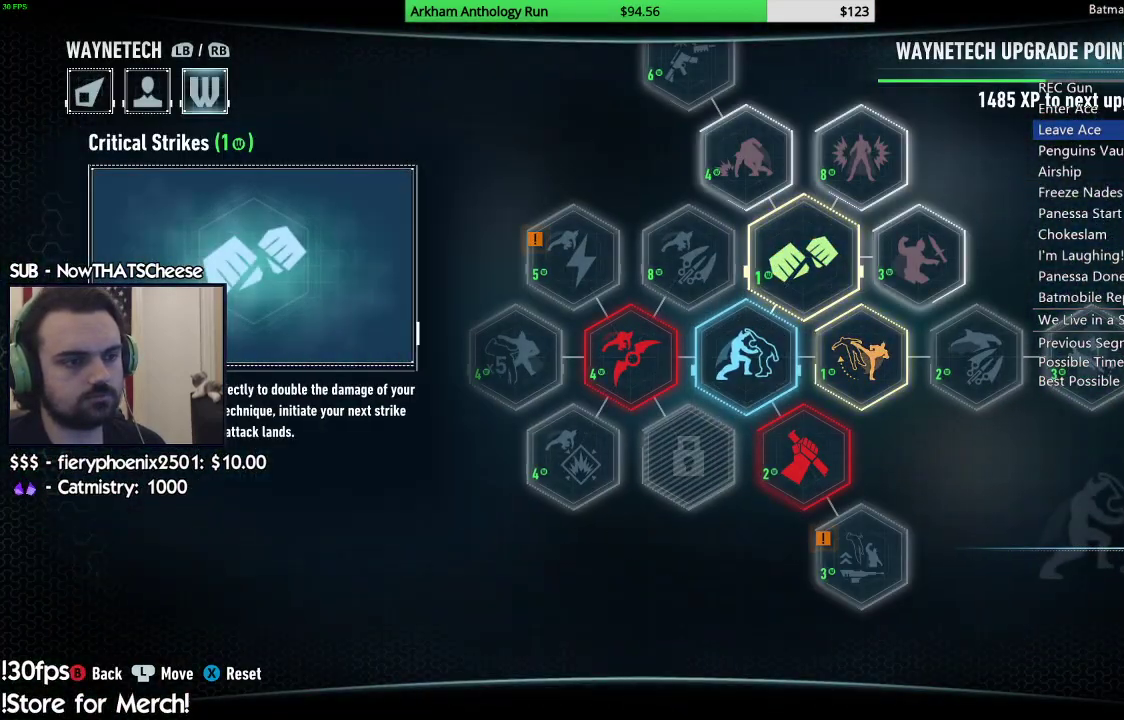
{"buttons": [], "left_stick": "center", "right_stick": "center", "events": [[83, "SELECT", "down"], [267, "SELECT", "up"]]}
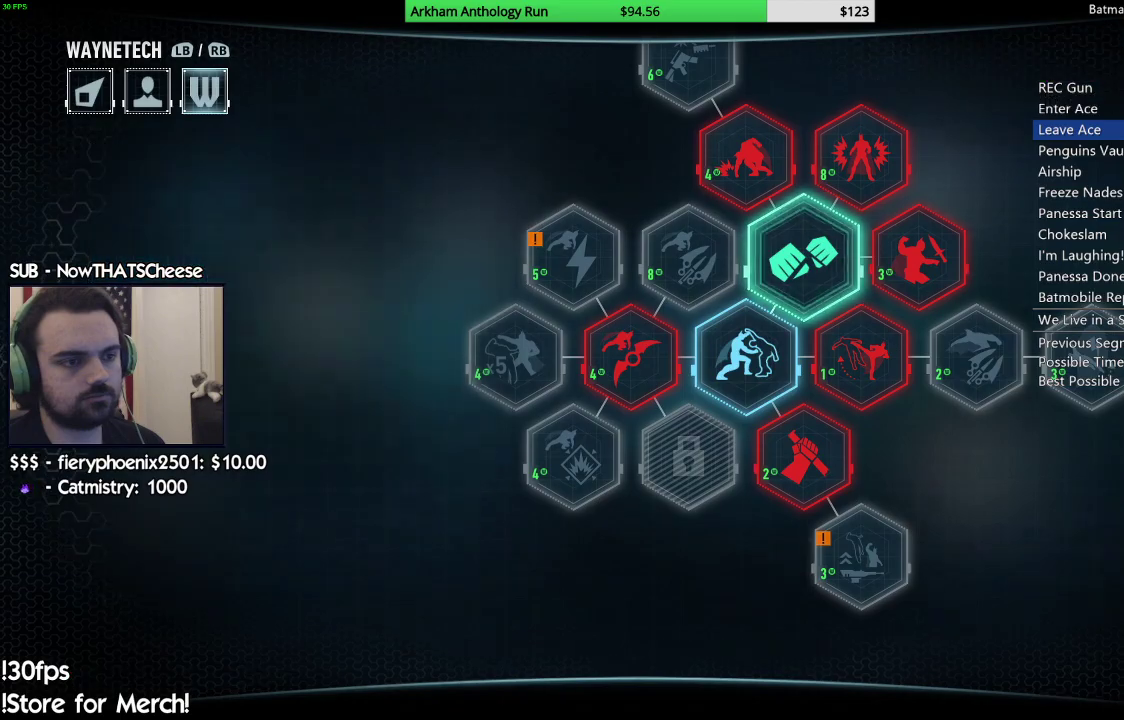
{"buttons": ["A"], "left_stick": "up", "right_stick": "center", "events": [[133, "left_stick", "up"], [167, "A", "down"]]}
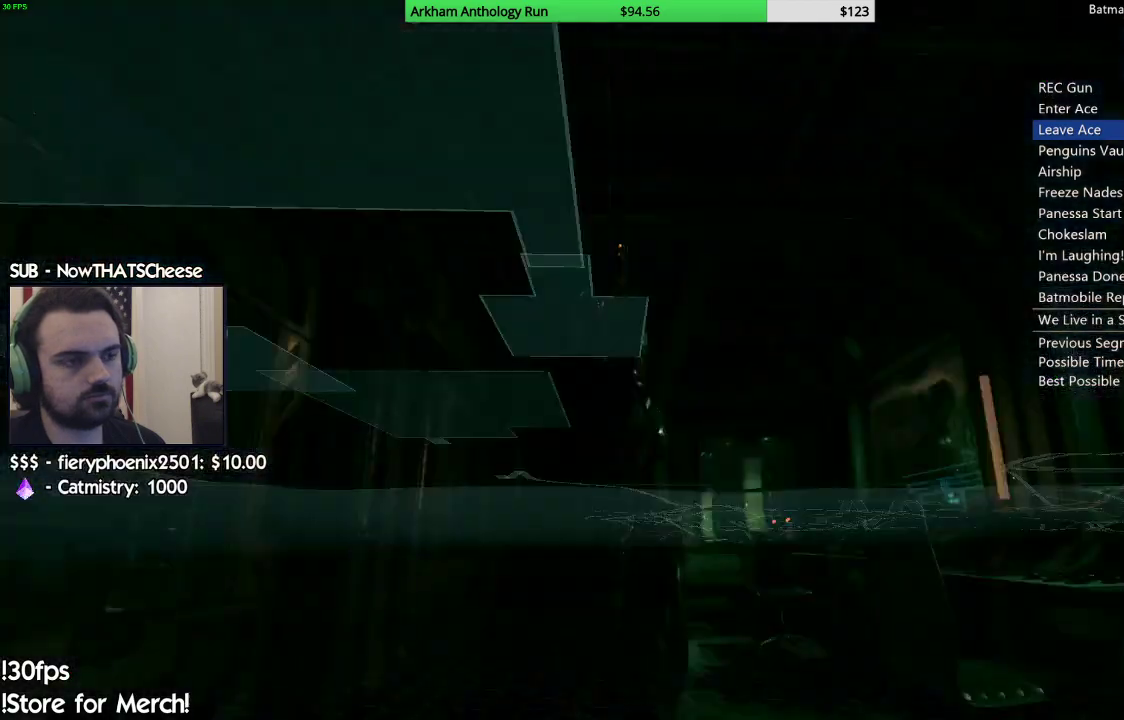
{"buttons": [], "left_stick": "up", "right_stick": "center", "events": [[500, "A", "up"]]}
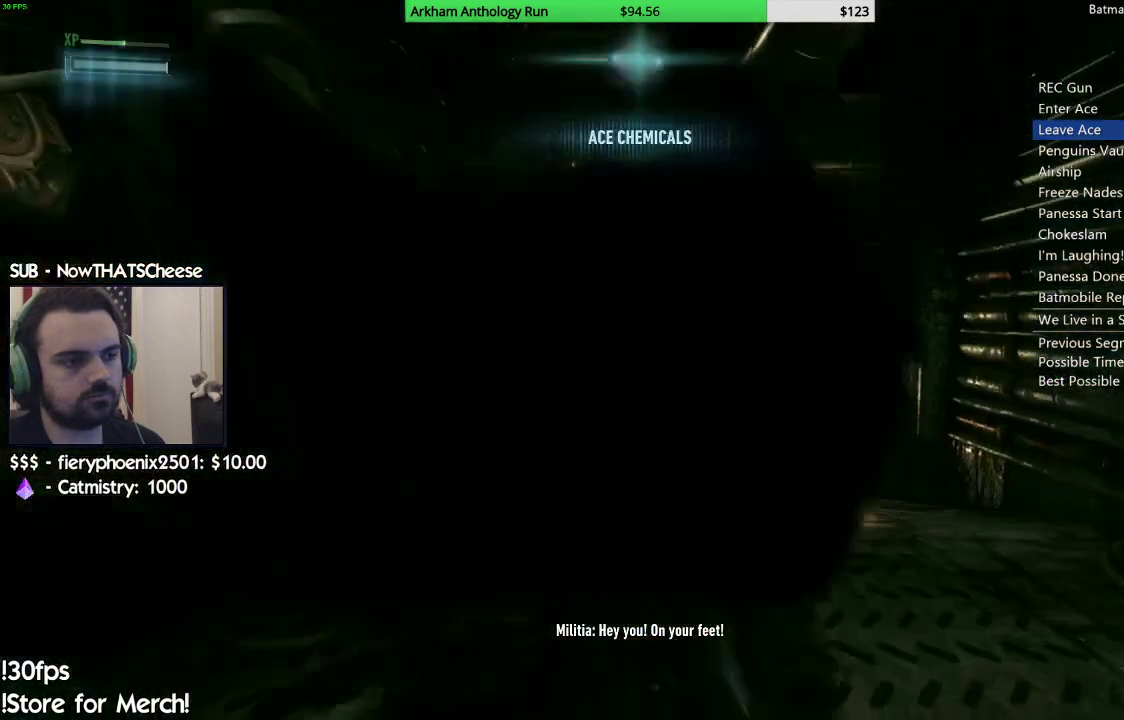
{"buttons": ["R2"], "left_stick": "up", "right_stick": "down", "events": [[133, "R2", "down"], [283, "right_stick", "down"]]}
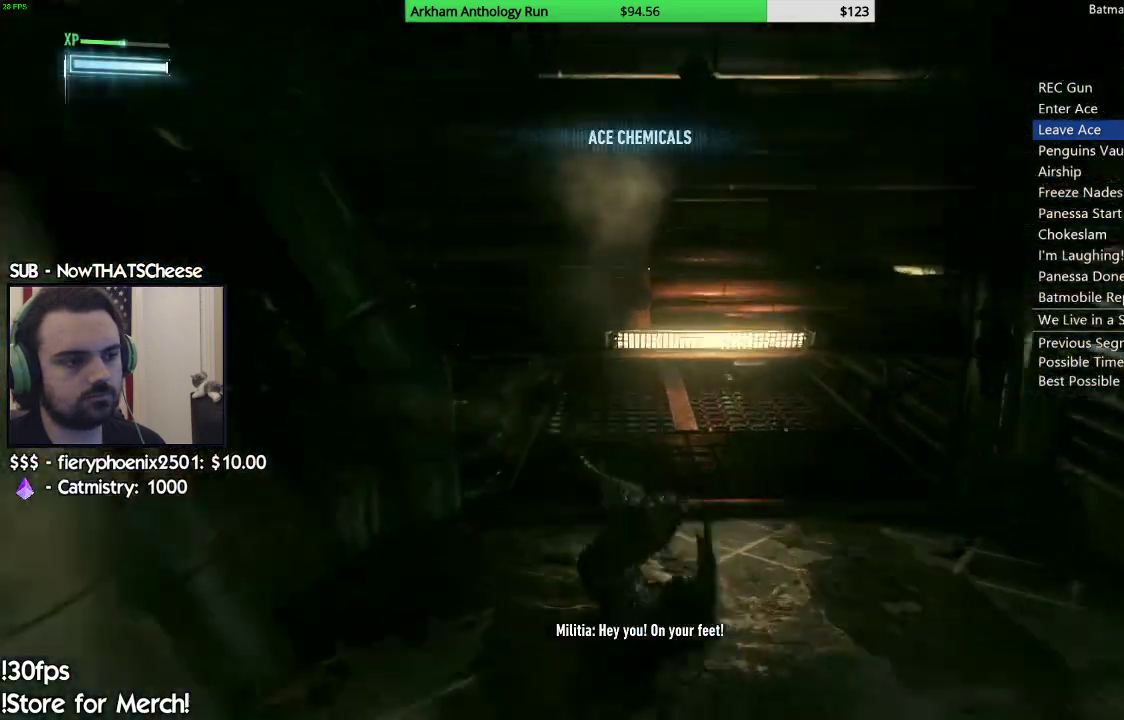
{"buttons": ["R2"], "left_stick": "up", "right_stick": "up-left", "events": [[17, "right_stick", "center"], [333, "right_stick", "left"], [383, "right_stick", "up-left"]]}
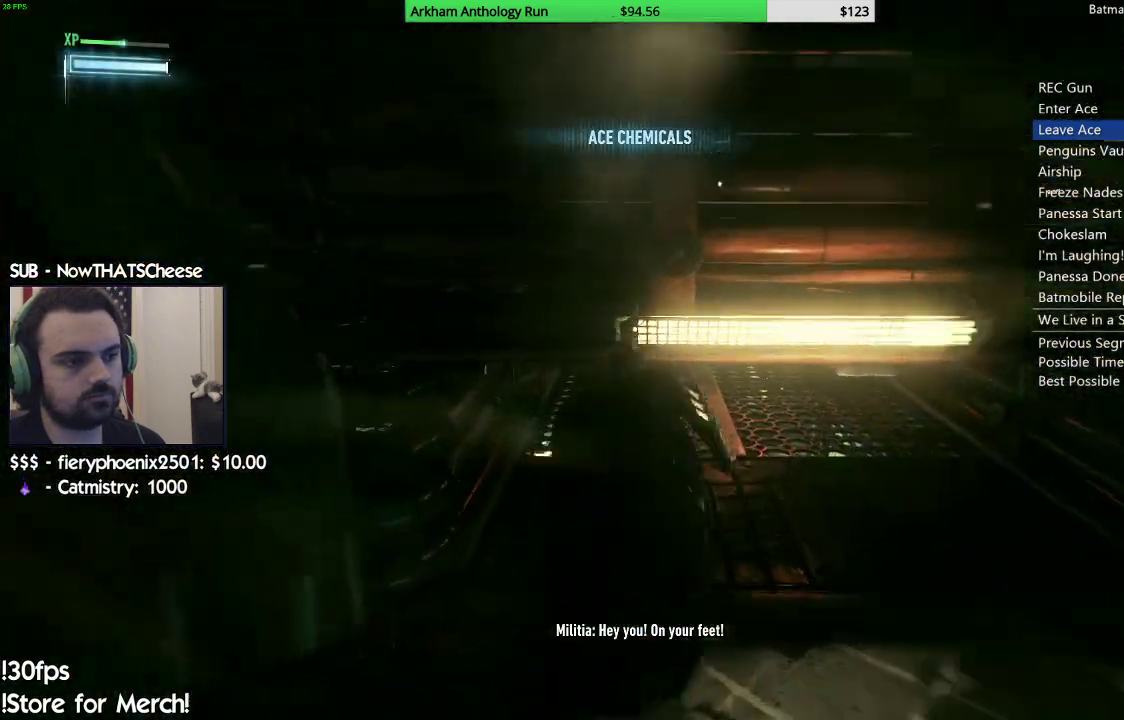
{"buttons": ["R2"], "left_stick": "up", "right_stick": "up-left", "events": []}
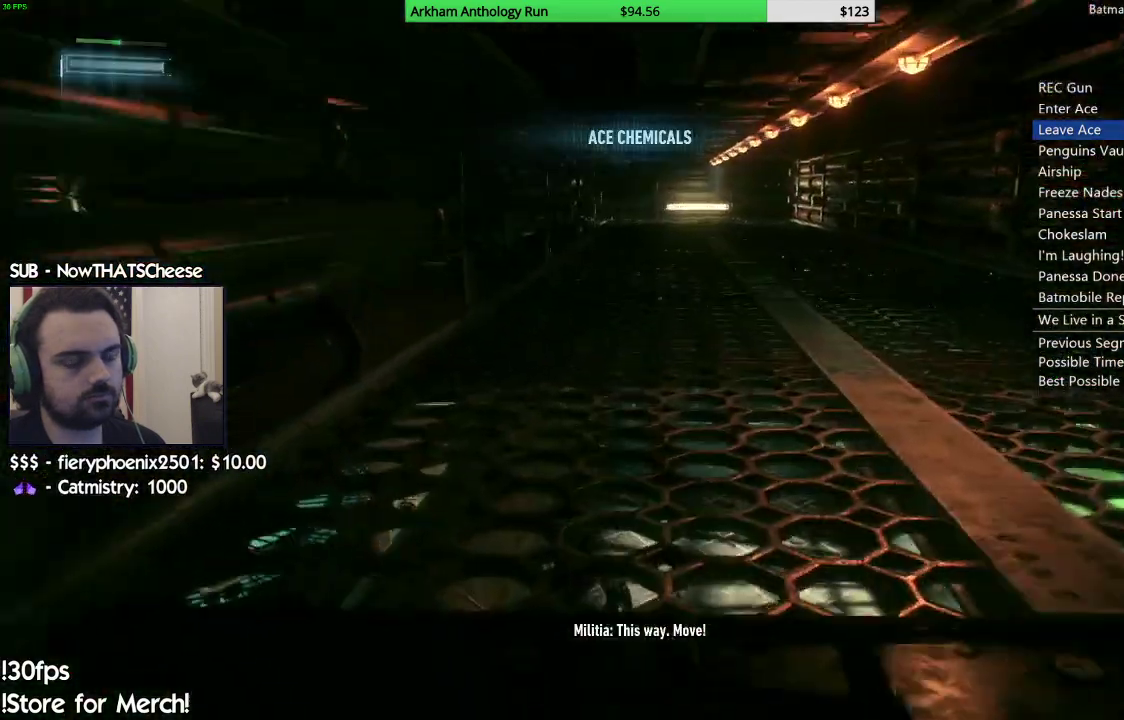
{"buttons": ["R2"], "left_stick": "up", "right_stick": "down", "events": [[150, "right_stick", "center"], [317, "right_stick", "down"]]}
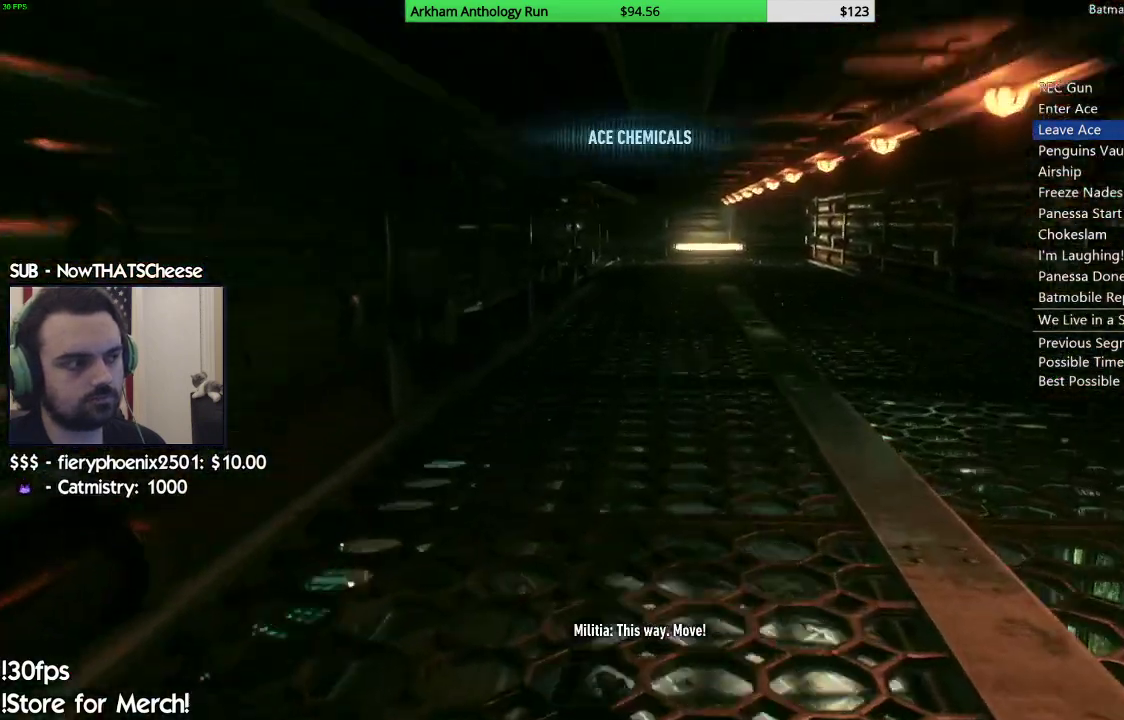
{"buttons": ["R2"], "left_stick": "up", "right_stick": "center", "events": [[17, "right_stick", "center"]]}
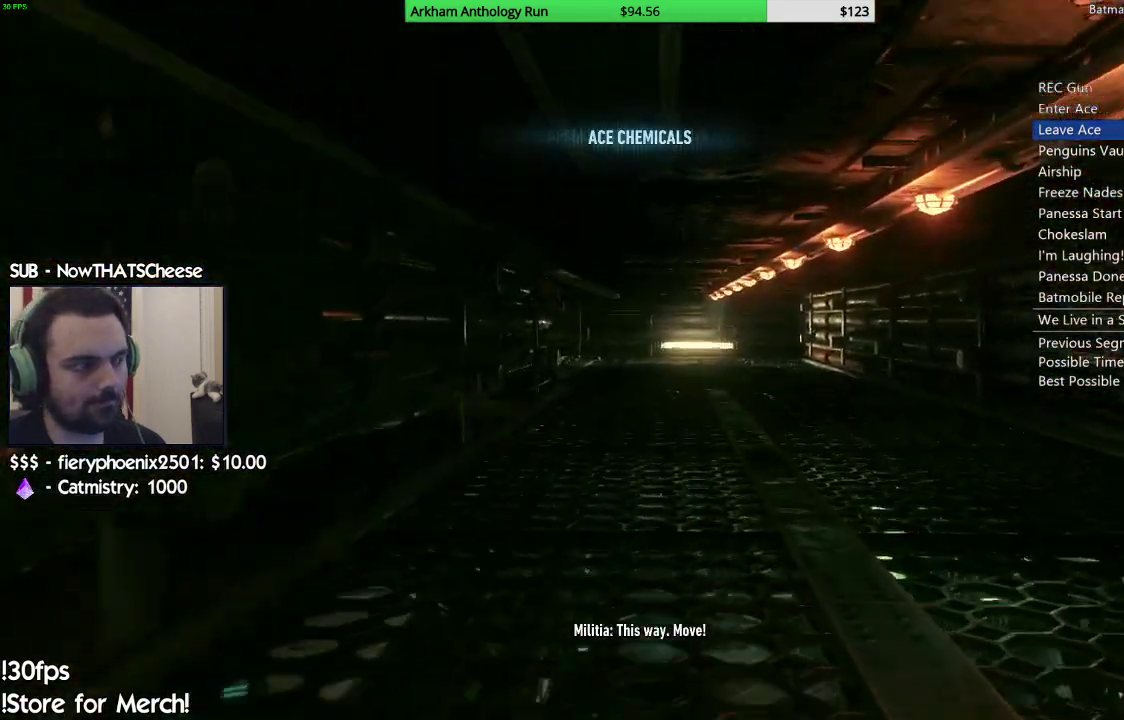
{"buttons": ["R2"], "left_stick": "up", "right_stick": "center", "events": []}
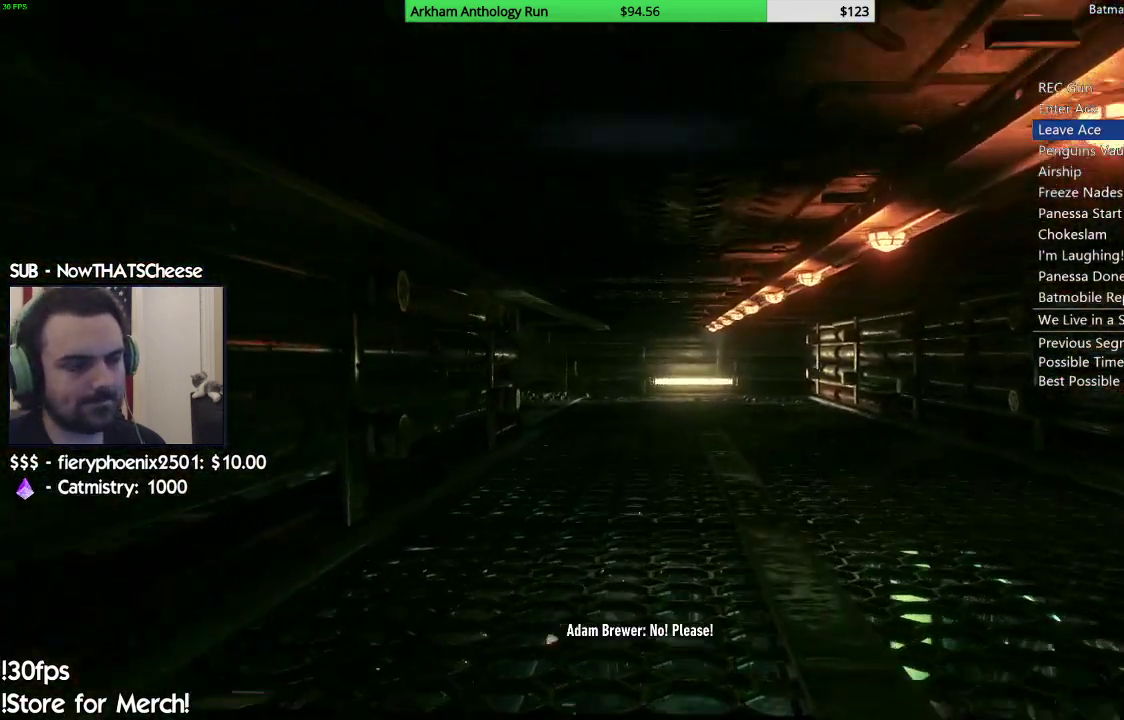
{"buttons": ["R2"], "left_stick": "up", "right_stick": "down-left", "events": [[250, "right_stick", "down-left"]]}
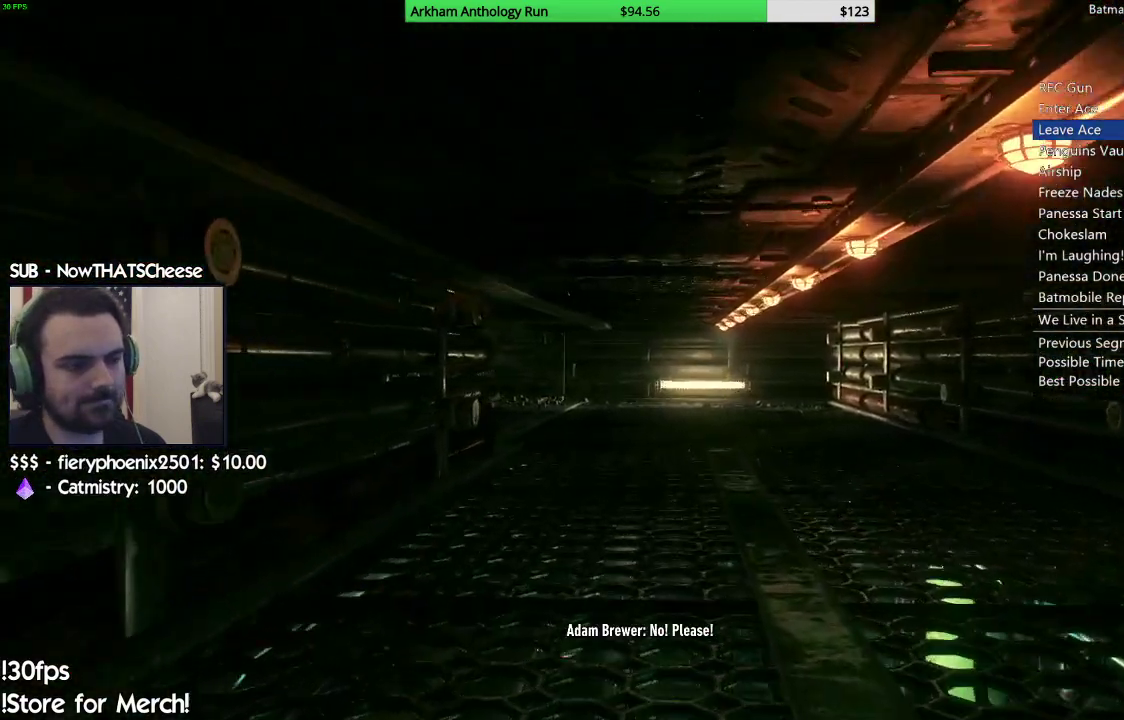
{"buttons": ["R2"], "left_stick": "up", "right_stick": "down-left", "events": []}
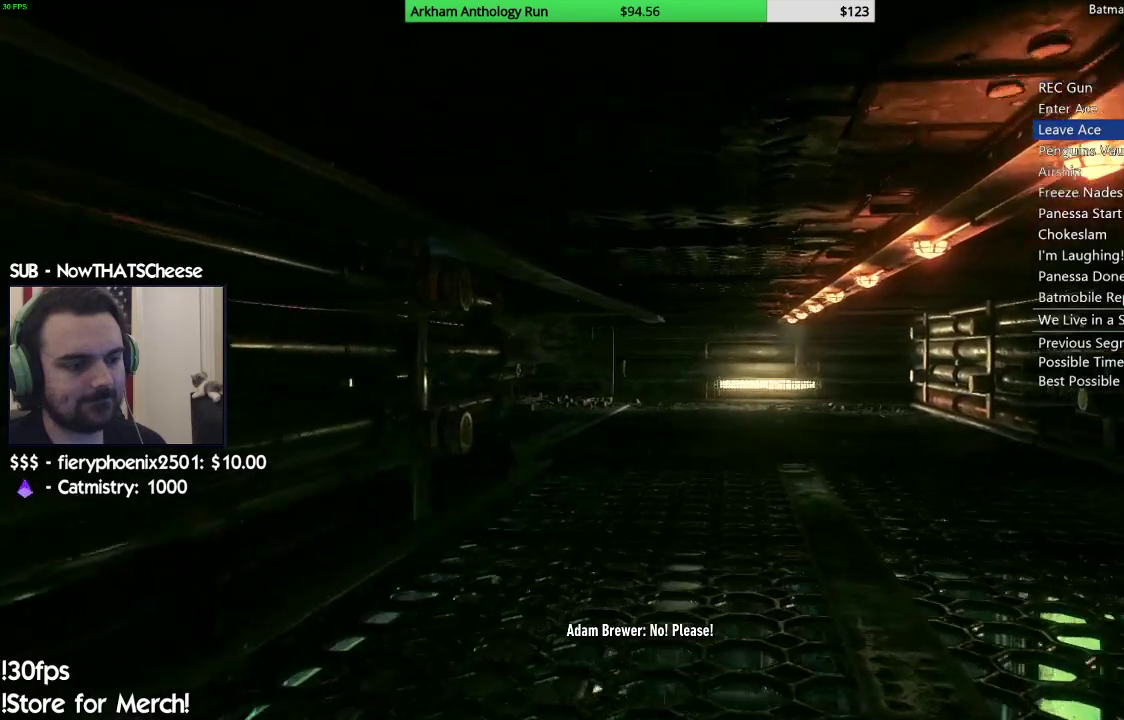
{"buttons": ["R2"], "left_stick": "up", "right_stick": "left", "events": [[267, "right_stick", "left"]]}
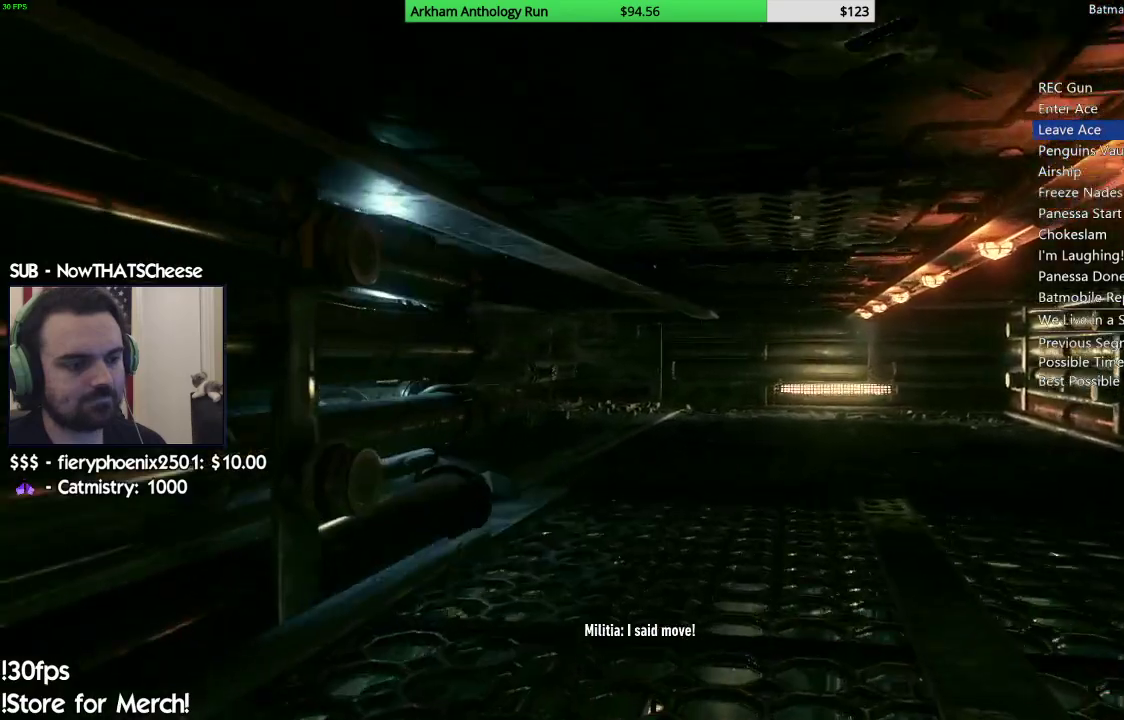
{"buttons": ["R2"], "left_stick": "up", "right_stick": "left", "events": []}
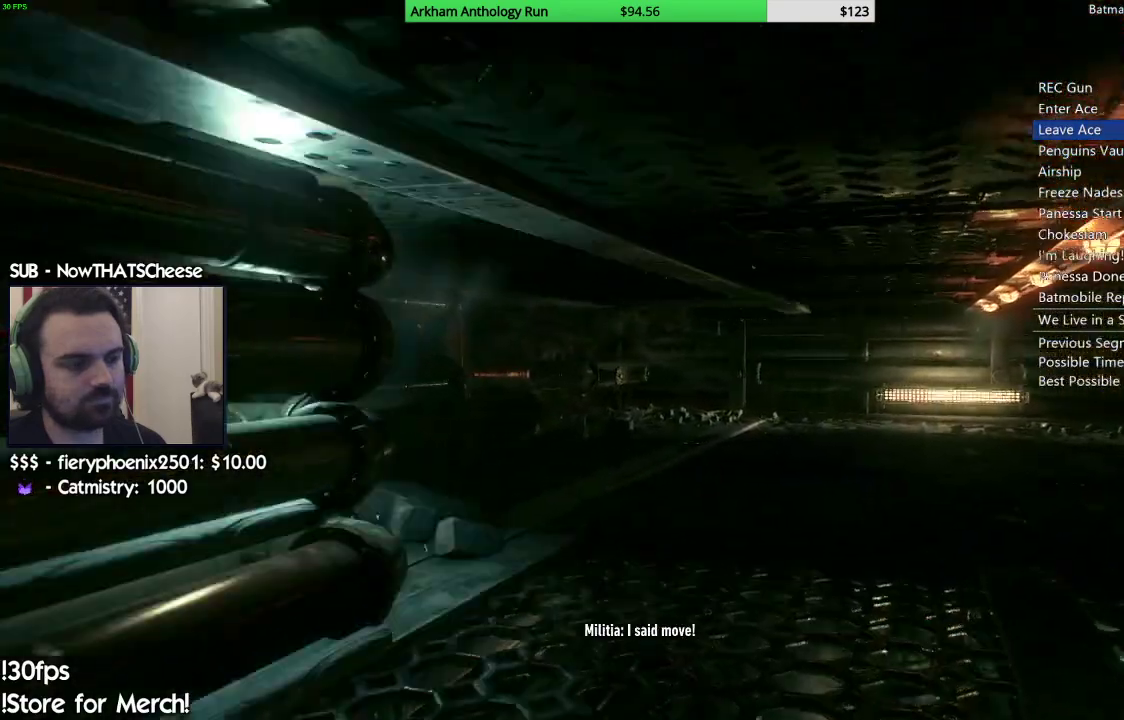
{"buttons": ["R2"], "left_stick": "up-right", "right_stick": "left", "events": [[317, "left_stick", "up-right"]]}
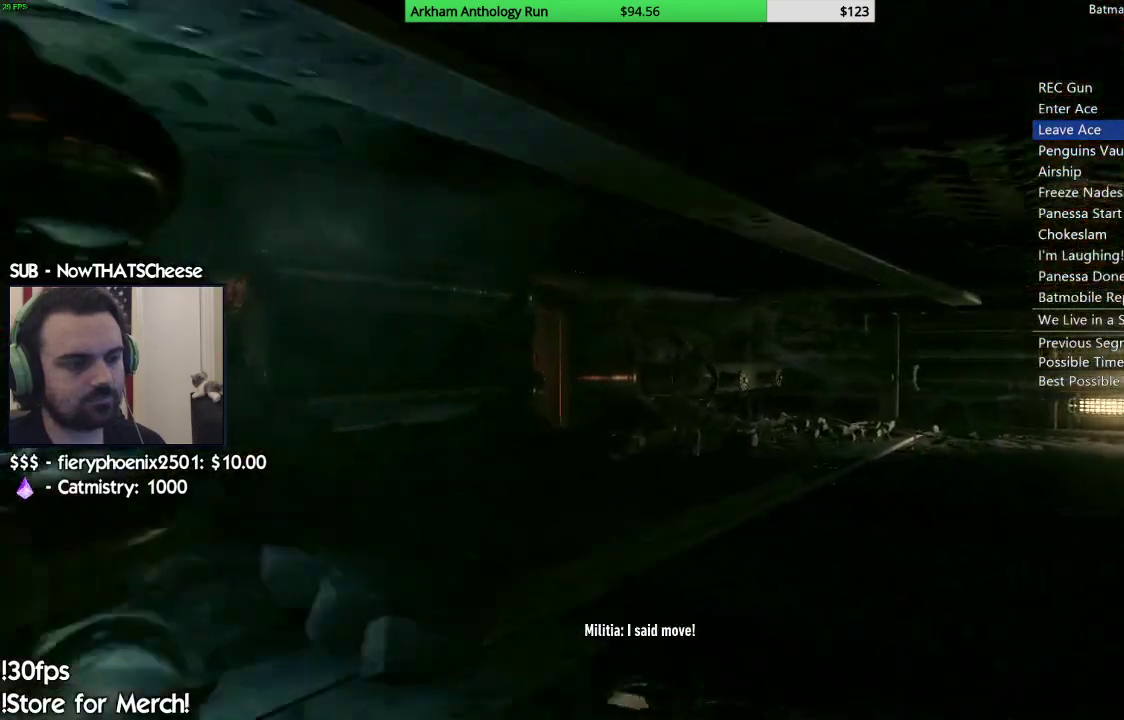
{"buttons": ["R2"], "left_stick": "up-right", "right_stick": "left", "events": []}
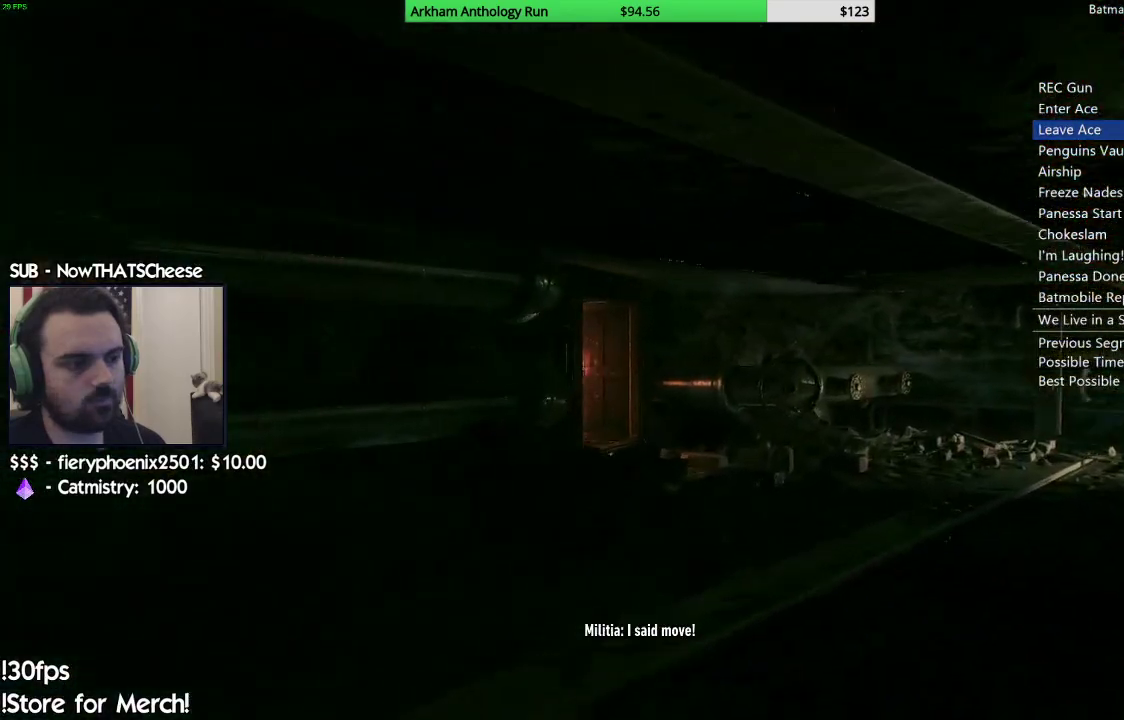
{"buttons": ["R2"], "left_stick": "up-right", "right_stick": "left", "events": []}
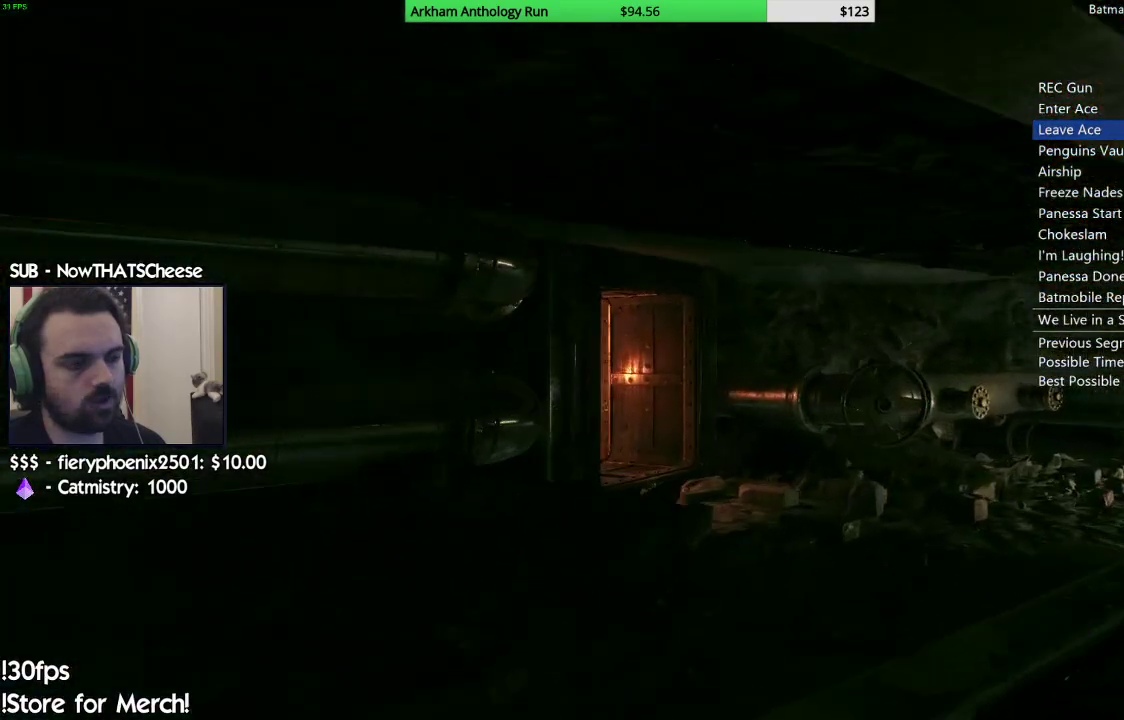
{"buttons": ["R2"], "left_stick": "up-right", "right_stick": "left", "events": []}
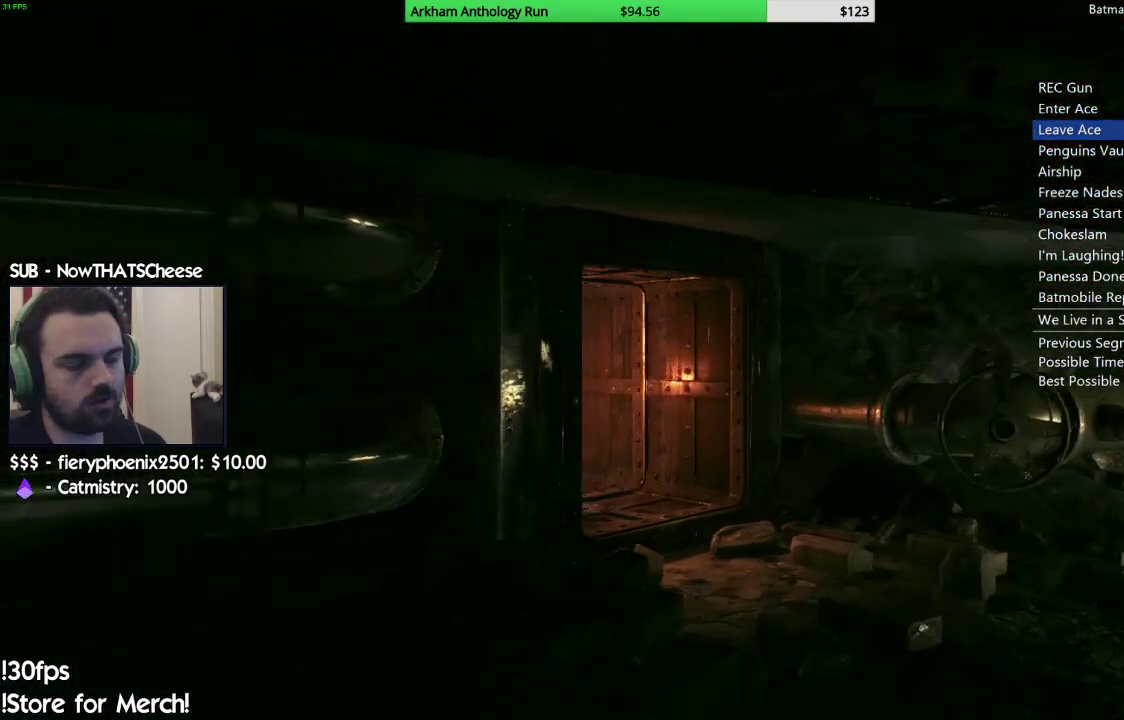
{"buttons": ["R2"], "left_stick": "up-right", "right_stick": "left", "events": []}